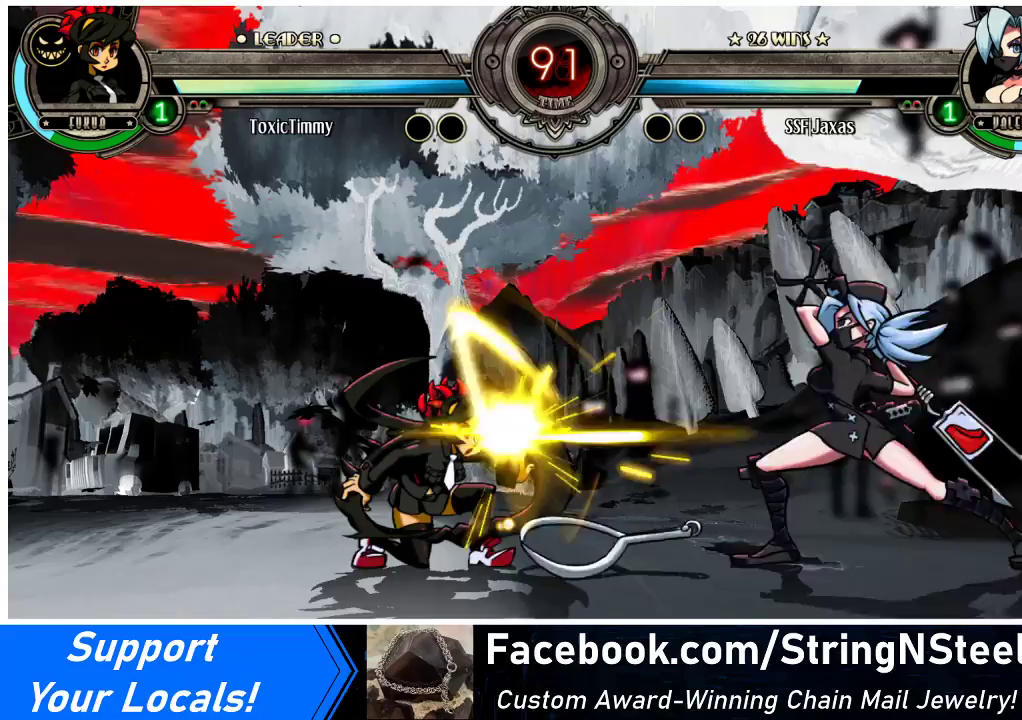
Gameplay with a controller (arcade stick); each line is a JSON object with the inputs held at the frame after it. "events" lists button and stick changes between this image and that frame as [ms after this image, input, new state], when the widget could be followed in between. Not read: L3 R3.
{"buttons": ["DPAD_RIGHT"], "events": [[167, "R2", "up"], [233, "DPAD_DOWN", "down"], [300, "DPAD_RIGHT", "down"], [333, "DPAD_DOWN", "up"], [367, "CROSS", "down"], [367, "SQUARE", "down"], [467, "CROSS", "up"], [467, "SQUARE", "up"]]}
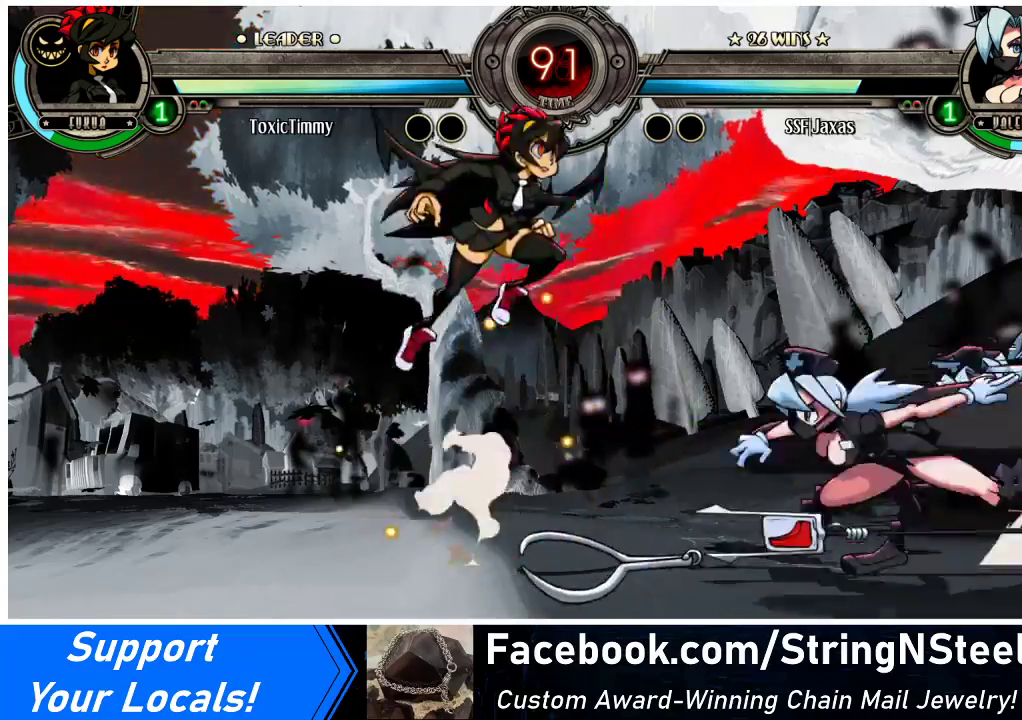
{"buttons": [], "events": [[433, "DPAD_RIGHT", "up"]]}
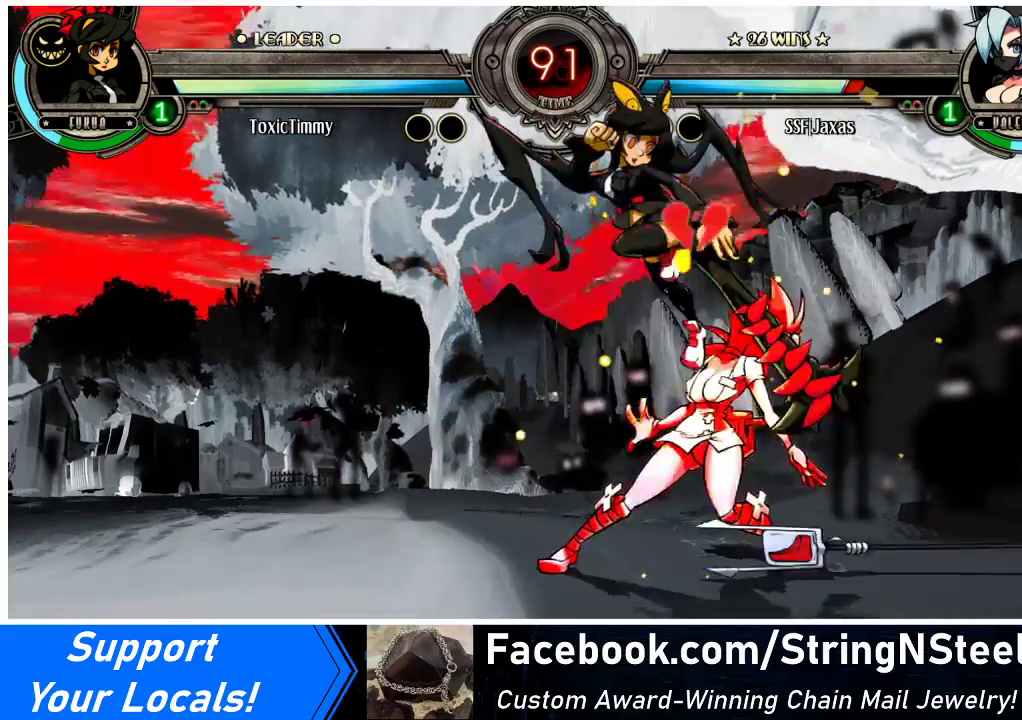
{"buttons": ["DPAD_DOWN", "DPAD_RIGHT"], "events": [[33, "DPAD_LEFT", "down"], [100, "DPAD_DOWN", "down"], [333, "DPAD_LEFT", "up"], [433, "DPAD_RIGHT", "down"]]}
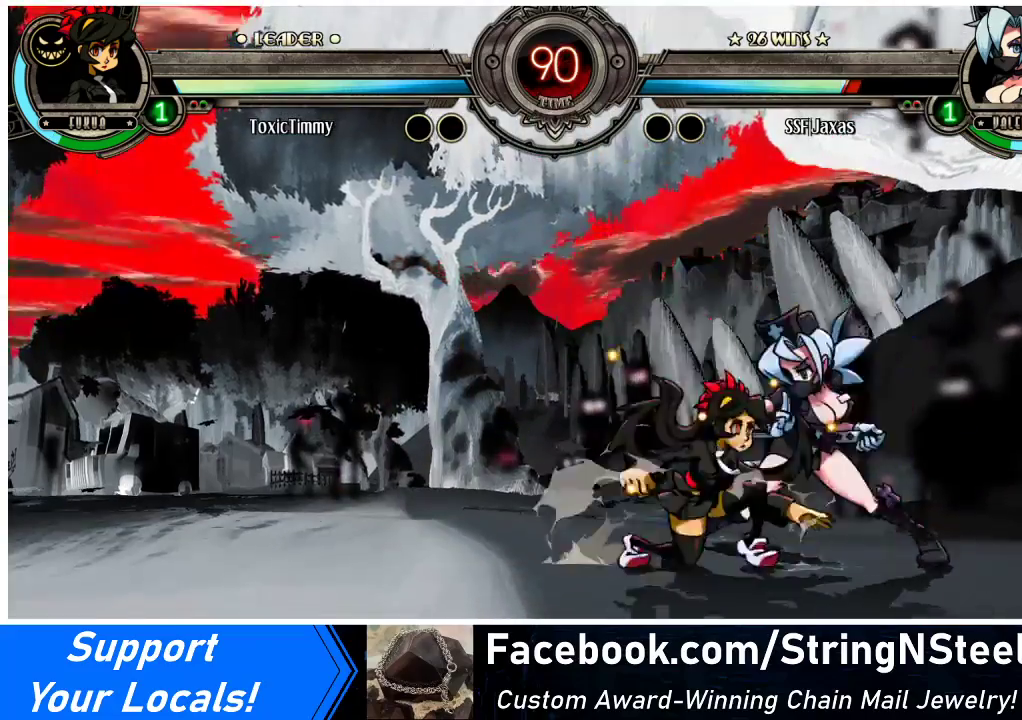
{"buttons": ["DPAD_DOWN", "DPAD_RIGHT"], "events": []}
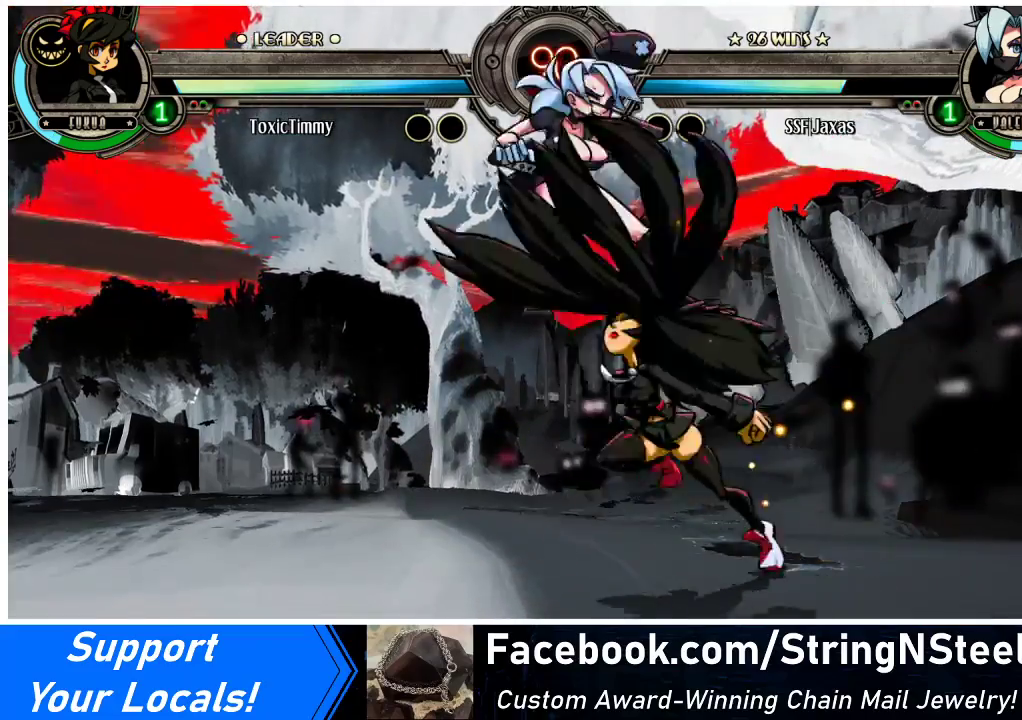
{"buttons": ["DPAD_RIGHT"], "events": [[100, "DPAD_DOWN", "up"], [133, "SQUARE", "down"], [267, "SQUARE", "up"], [367, "SQUARE", "down"], [500, "SQUARE", "up"]]}
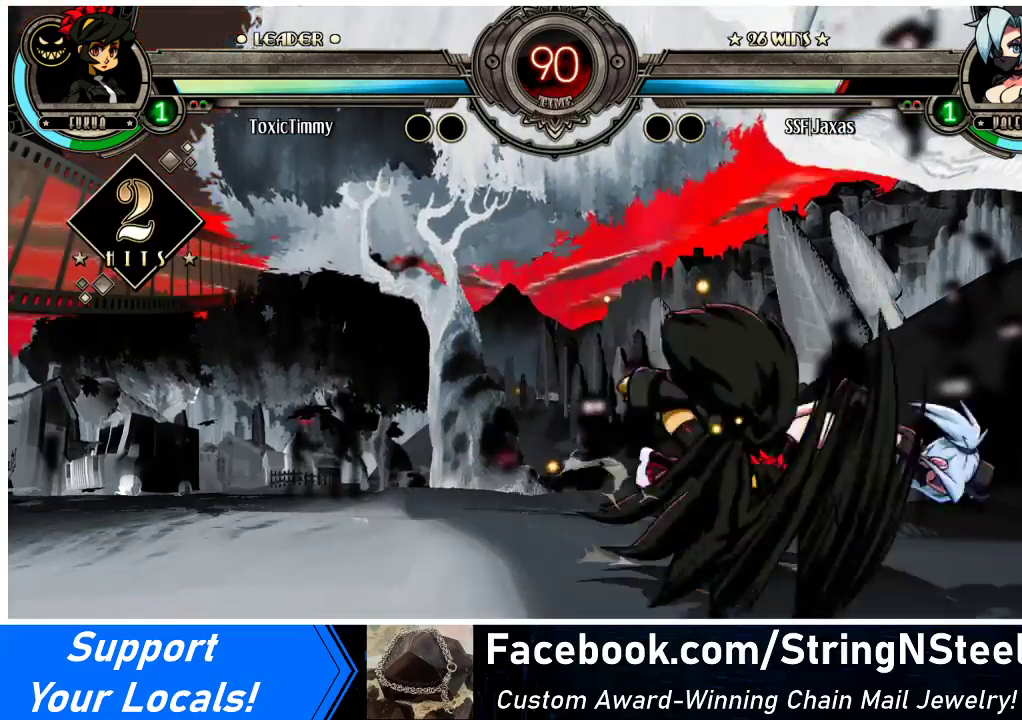
{"buttons": ["SQUARE", "DPAD_LEFT"], "events": [[100, "SQUARE", "down"], [267, "SQUARE", "up"], [400, "DPAD_RIGHT", "up"], [400, "SQUARE", "down"], [433, "DPAD_LEFT", "down"]]}
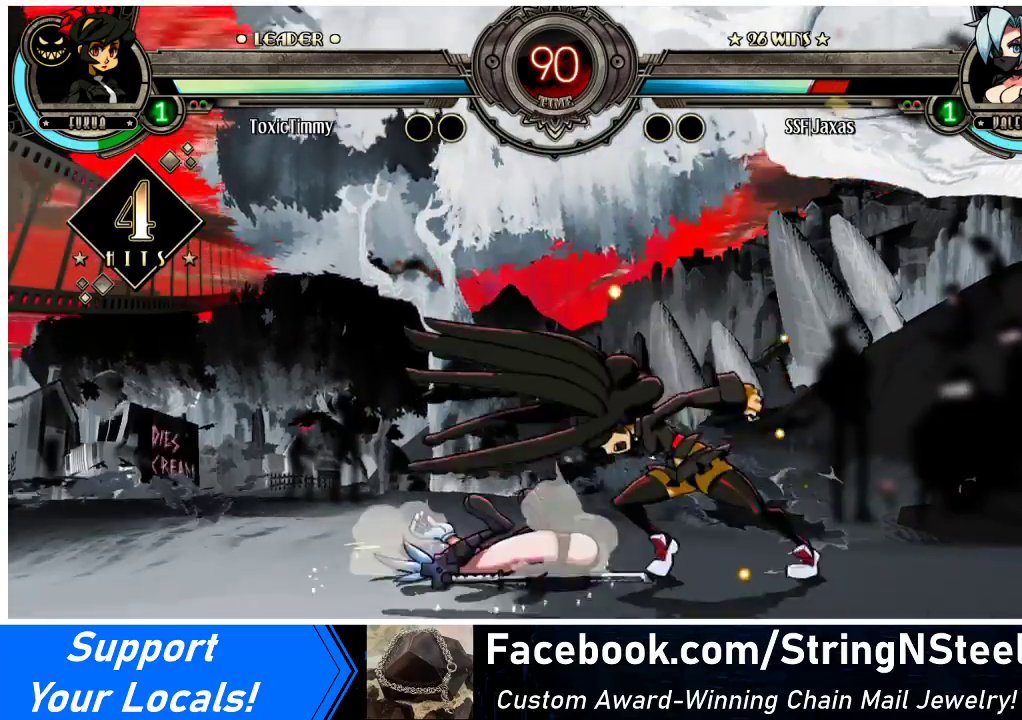
{"buttons": ["SQUARE", "DPAD_LEFT"], "events": [[100, "SQUARE", "up"], [200, "SQUARE", "down"], [367, "SQUARE", "up"], [433, "SQUARE", "down"]]}
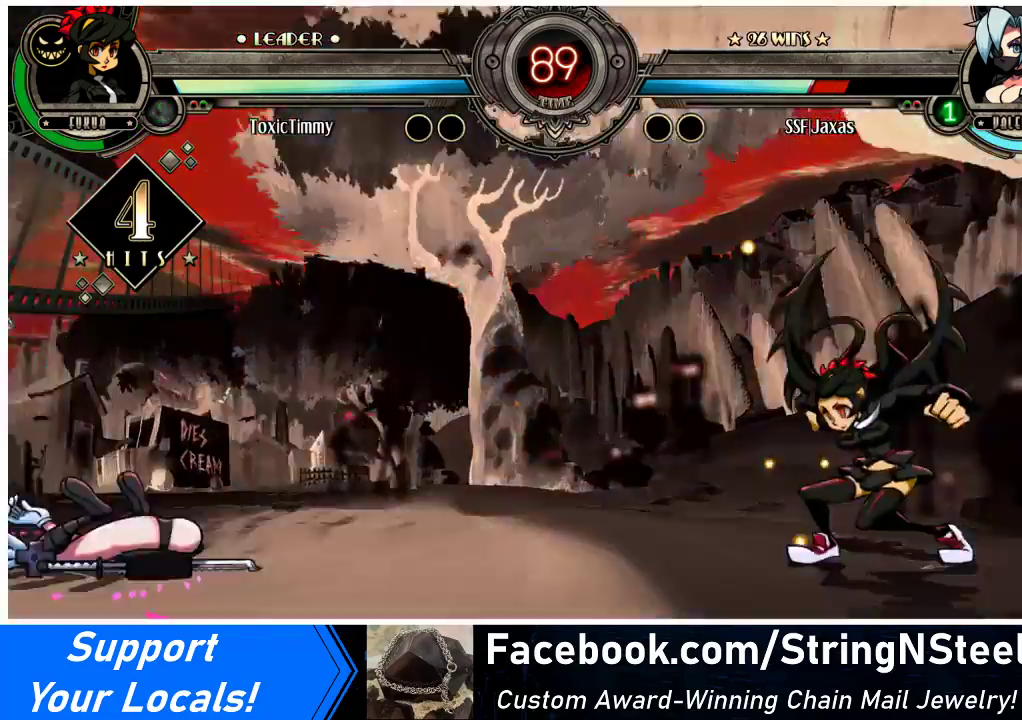
{"buttons": ["DPAD_LEFT"], "events": [[100, "SQUARE", "up"], [200, "SQUARE", "down"], [367, "SQUARE", "up"]]}
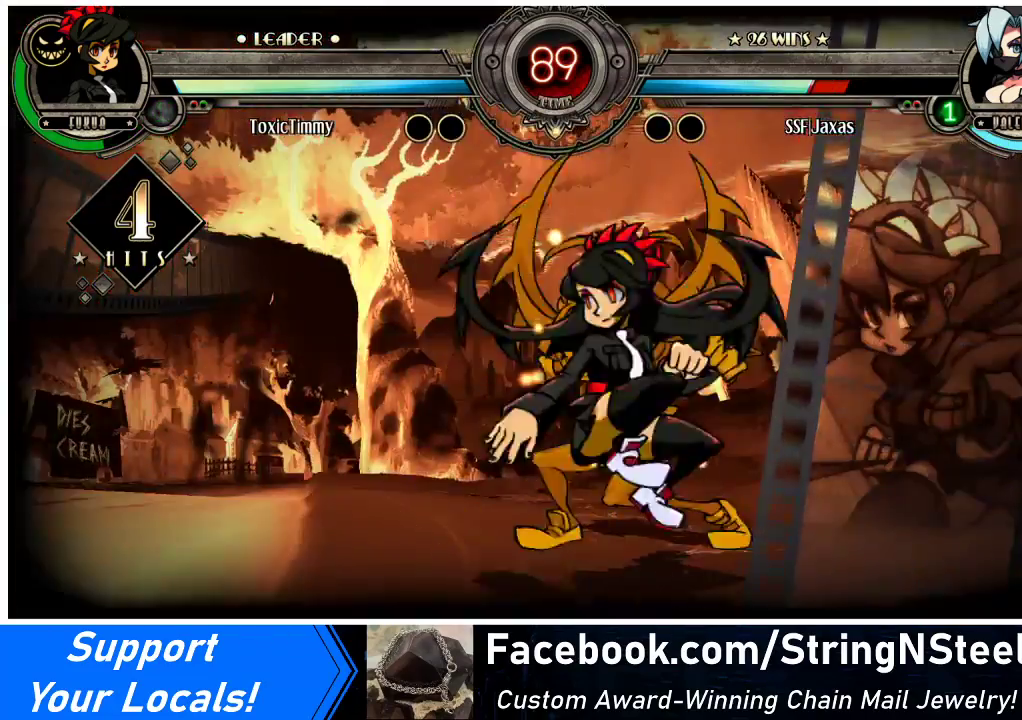
{"buttons": ["SQUARE", "DPAD_LEFT"], "events": [[500, "SQUARE", "down"]]}
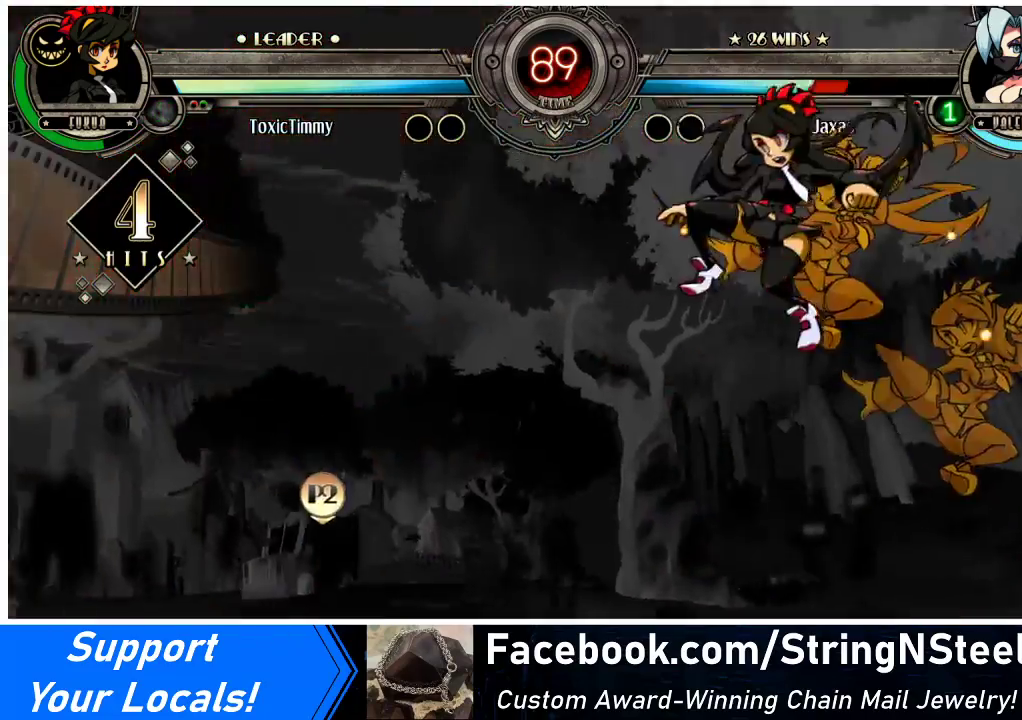
{"buttons": ["DPAD_RIGHT"], "events": [[167, "DPAD_LEFT", "up"], [167, "SQUARE", "up"], [467, "DPAD_RIGHT", "down"]]}
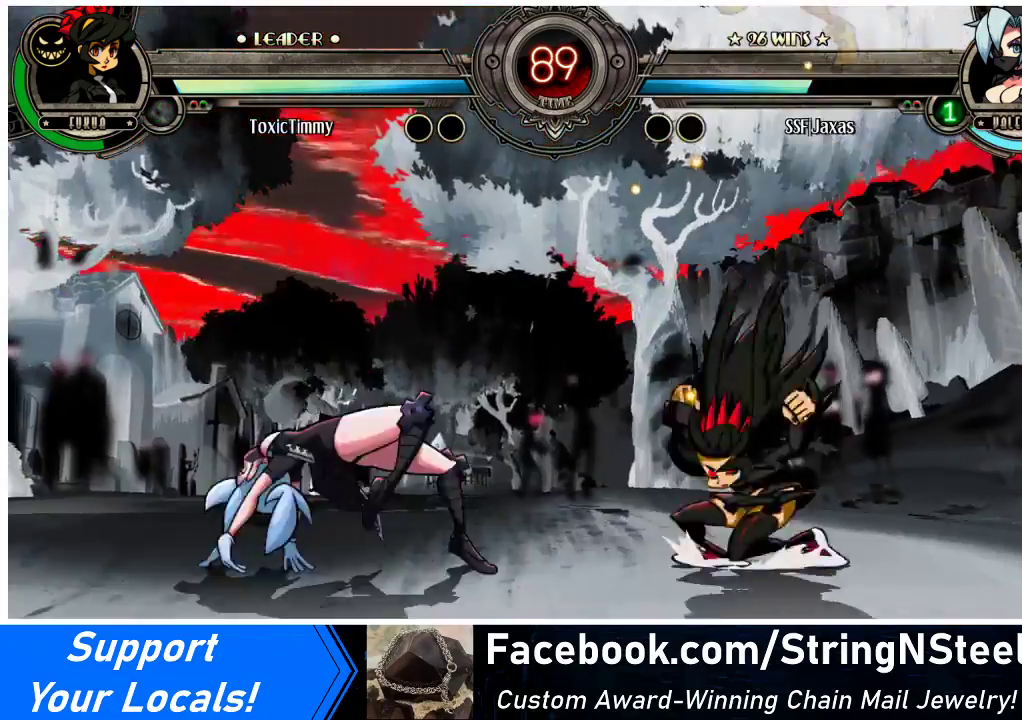
{"buttons": ["DPAD_LEFT"], "events": [[33, "DPAD_RIGHT", "up"], [367, "DPAD_LEFT", "down"], [400, "DPAD_LEFT", "up"], [467, "DPAD_LEFT", "down"]]}
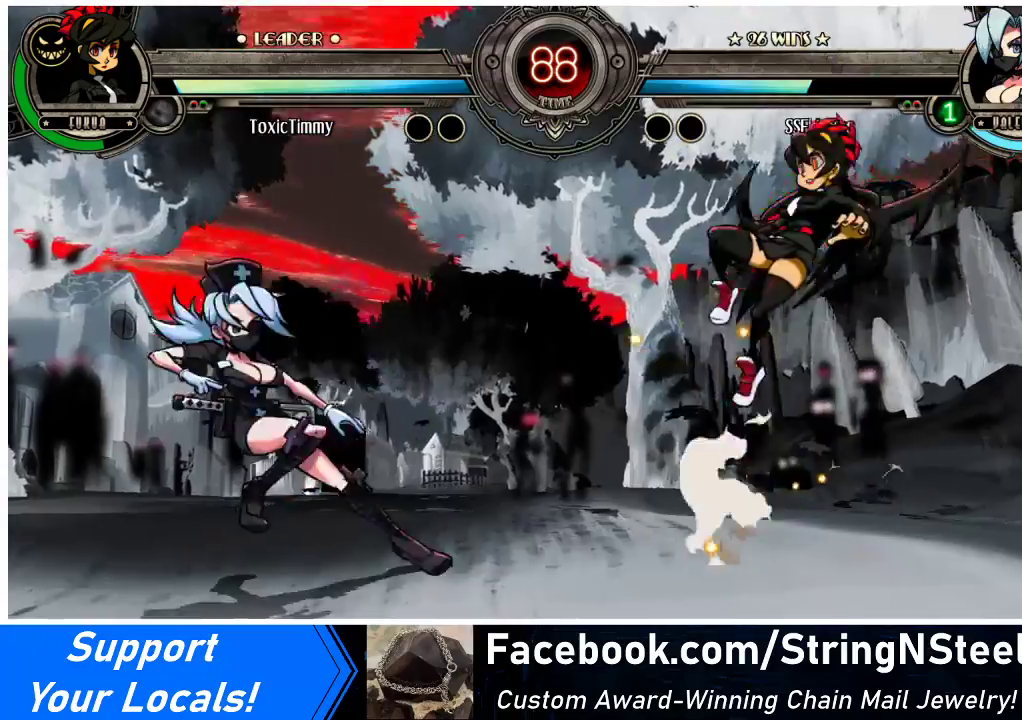
{"buttons": [], "events": [[67, "DPAD_UP", "down"], [200, "DPAD_LEFT", "up"], [200, "DPAD_UP", "up"], [300, "DPAD_DOWN", "down"], [367, "DPAD_RIGHT", "down"], [400, "DPAD_DOWN", "up"], [433, "DPAD_RIGHT", "up"], [433, "R1", "down"], [500, "R1", "up"]]}
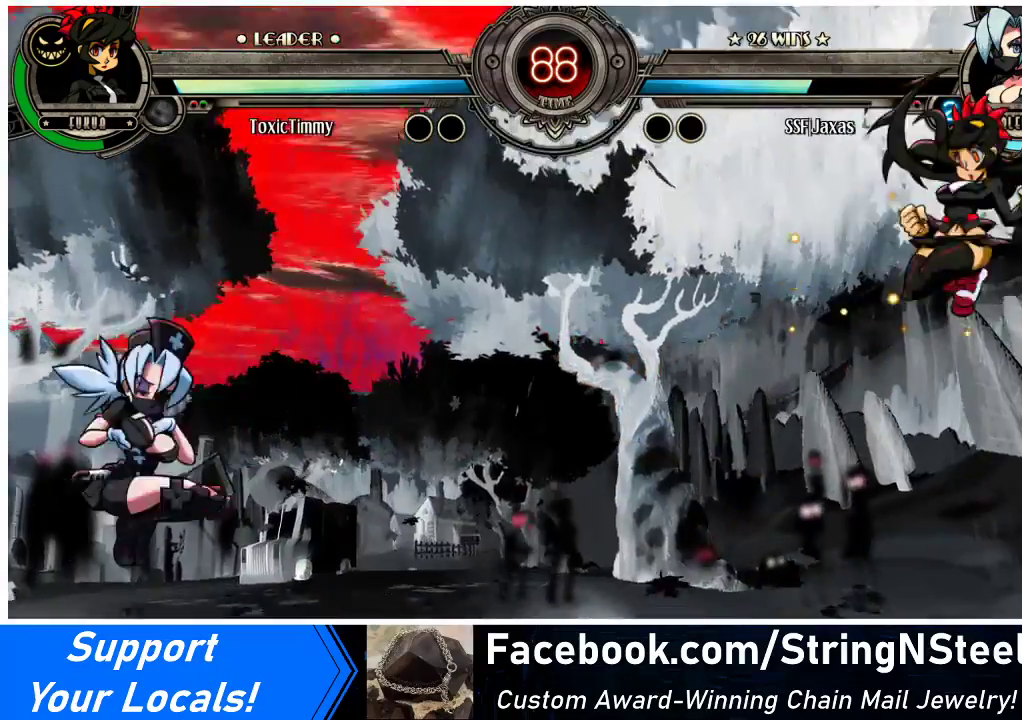
{"buttons": ["DPAD_DOWN"], "events": [[500, "DPAD_DOWN", "down"]]}
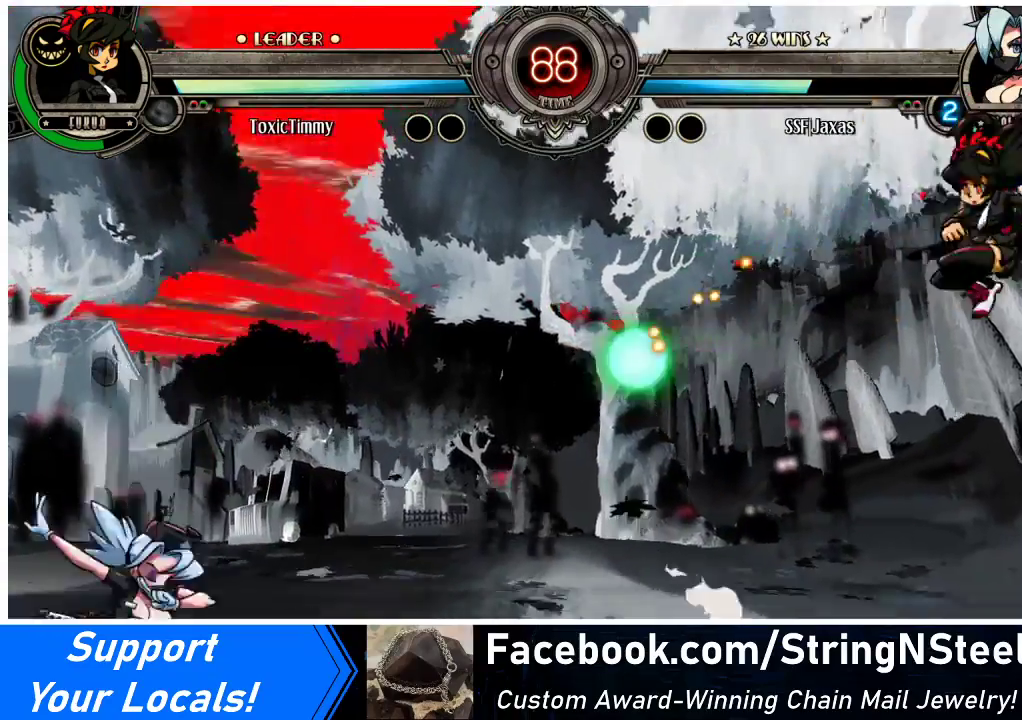
{"buttons": ["DPAD_LEFT"], "events": [[67, "DPAD_LEFT", "down"], [100, "DPAD_DOWN", "up"], [100, "SQUARE", "down"], [200, "SQUARE", "up"]]}
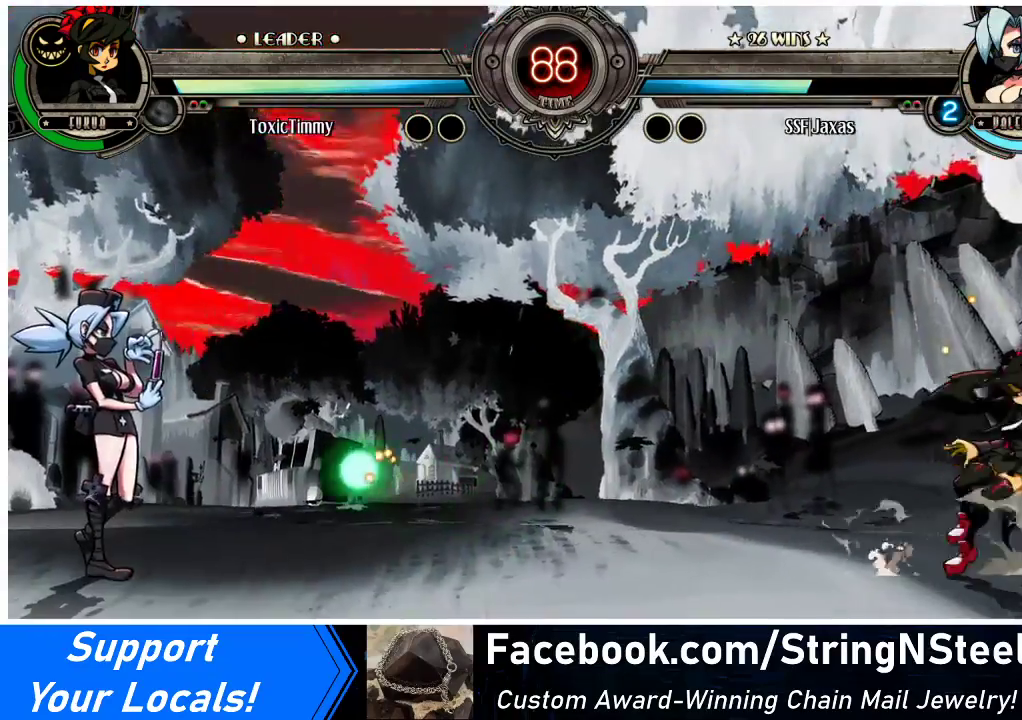
{"buttons": ["DPAD_LEFT"], "events": []}
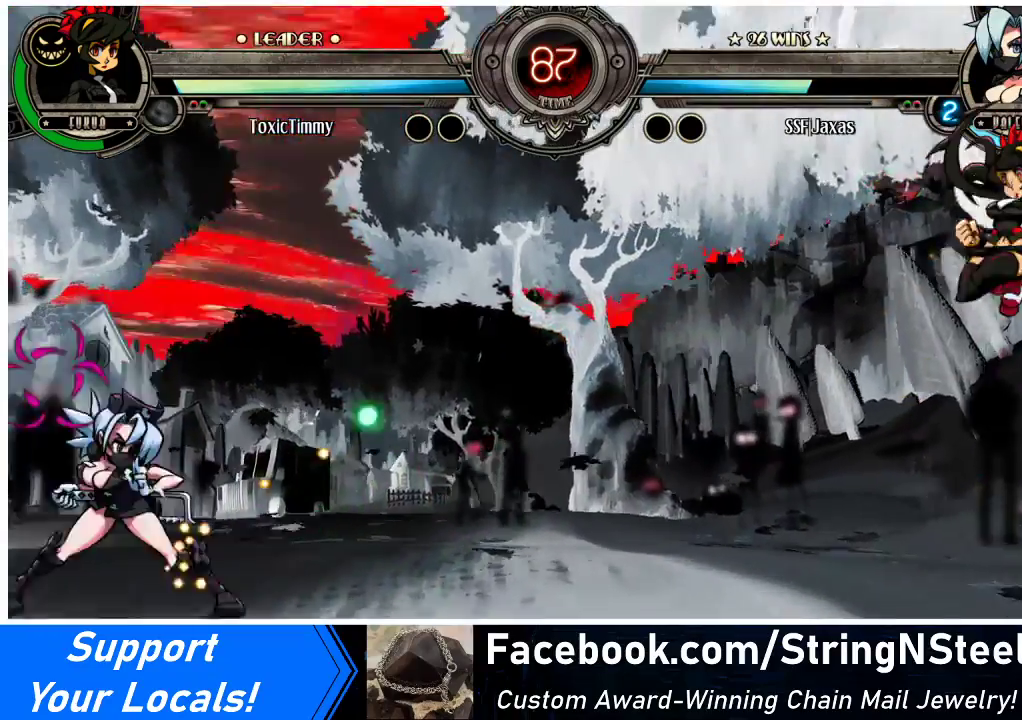
{"buttons": ["DPAD_RIGHT"], "events": [[133, "DPAD_LEFT", "up"], [167, "DPAD_RIGHT", "down"], [233, "DPAD_RIGHT", "up"], [300, "DPAD_RIGHT", "down"]]}
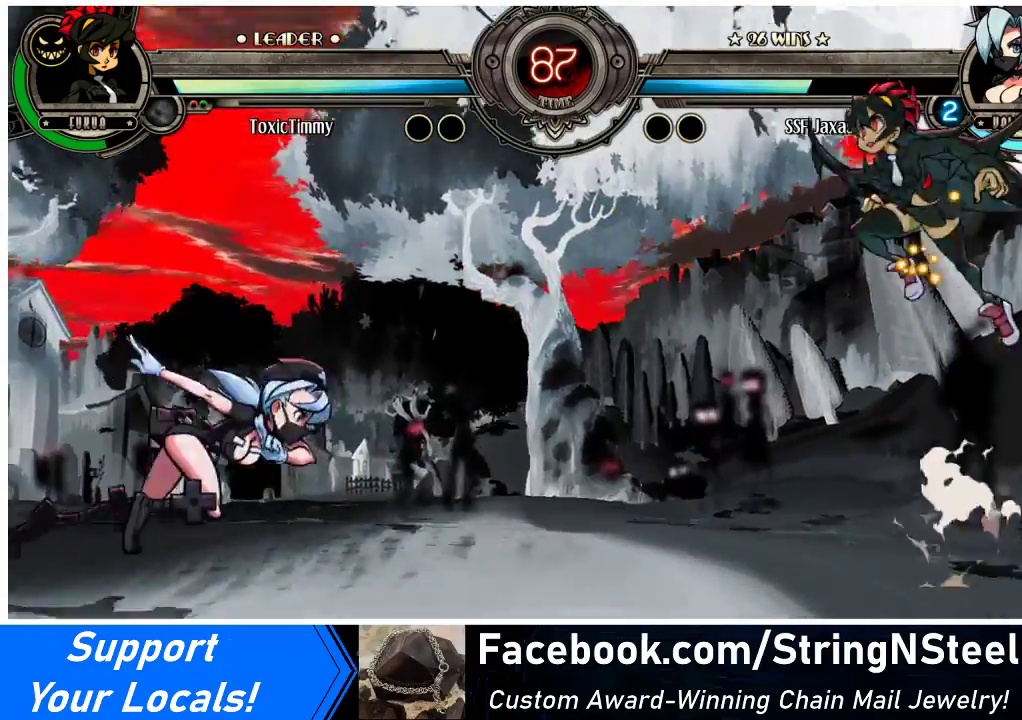
{"buttons": [], "events": [[33, "DPAD_LEFT", "down"], [33, "DPAD_RIGHT", "up"], [100, "DPAD_UP", "down"], [300, "DPAD_UP", "up"], [400, "DPAD_LEFT", "up"]]}
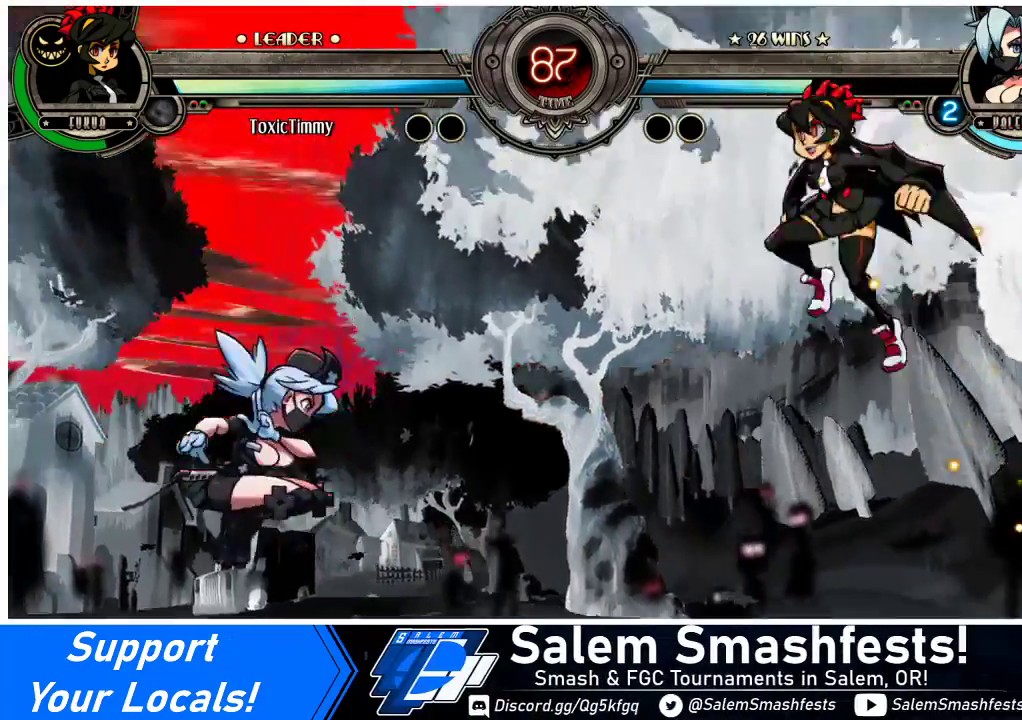
{"buttons": ["TRIANGLE", "DPAD_RIGHT"], "events": [[67, "DPAD_RIGHT", "down"], [133, "DPAD_RIGHT", "up"], [200, "DPAD_RIGHT", "down"], [400, "TRIANGLE", "down"]]}
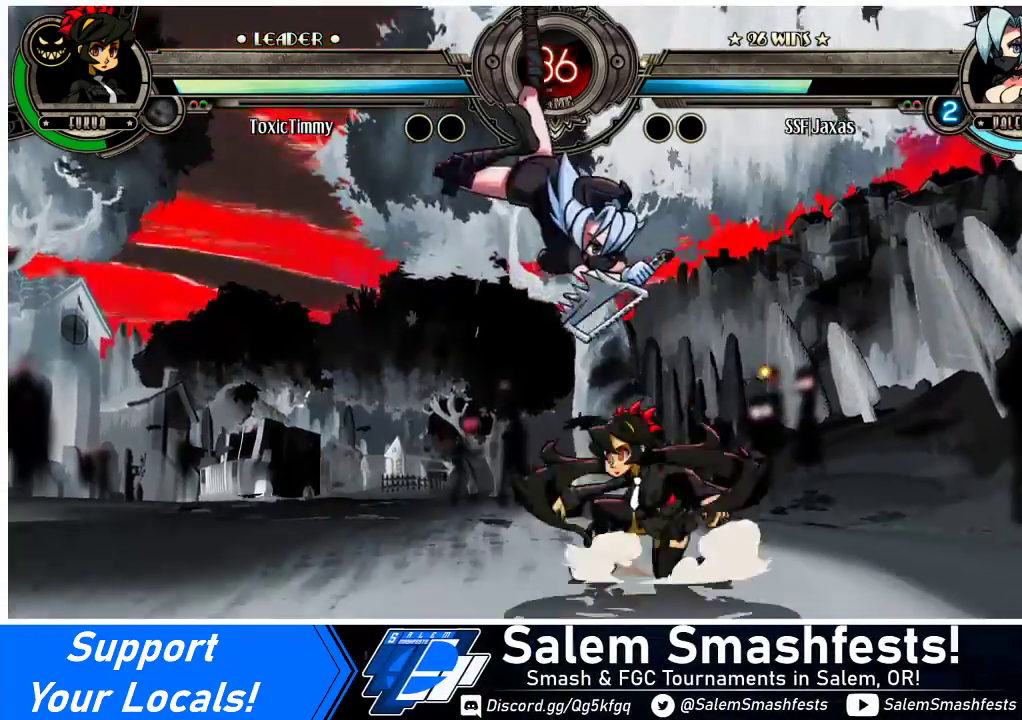
{"buttons": ["DPAD_RIGHT"], "events": [[33, "TRIANGLE", "up"]]}
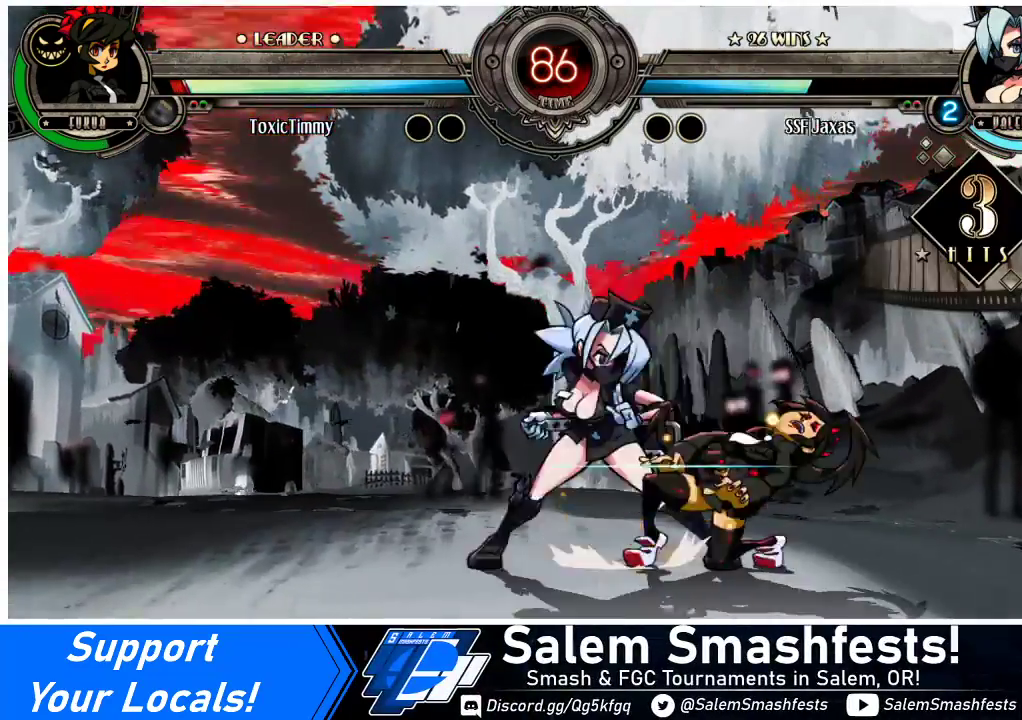
{"buttons": ["SQUARE"], "events": [[33, "SQUARE", "down"], [200, "SQUARE", "up"], [233, "SQUARE", "down"], [333, "DPAD_RIGHT", "up"], [367, "SQUARE", "up"], [433, "SQUARE", "down"]]}
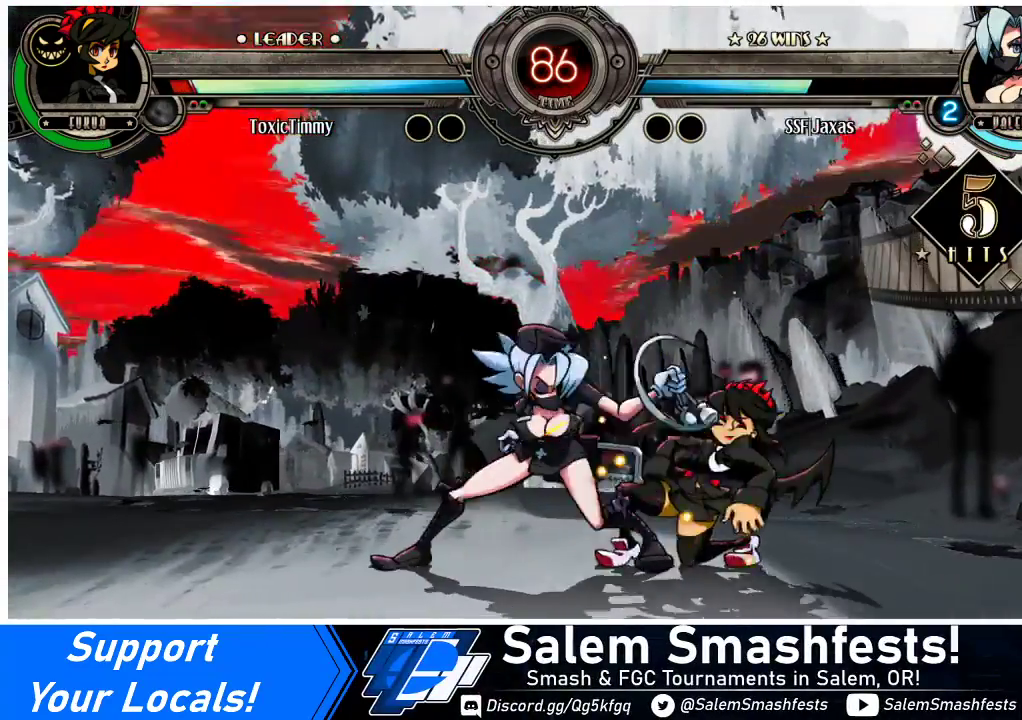
{"buttons": ["R1", "DPAD_DOWN", "DPAD_RIGHT"], "events": [[33, "SQUARE", "up"], [167, "TRIANGLE", "down"], [300, "DPAD_RIGHT", "down"], [300, "TRIANGLE", "up"], [333, "DPAD_DOWN", "down"], [433, "R1", "down"]]}
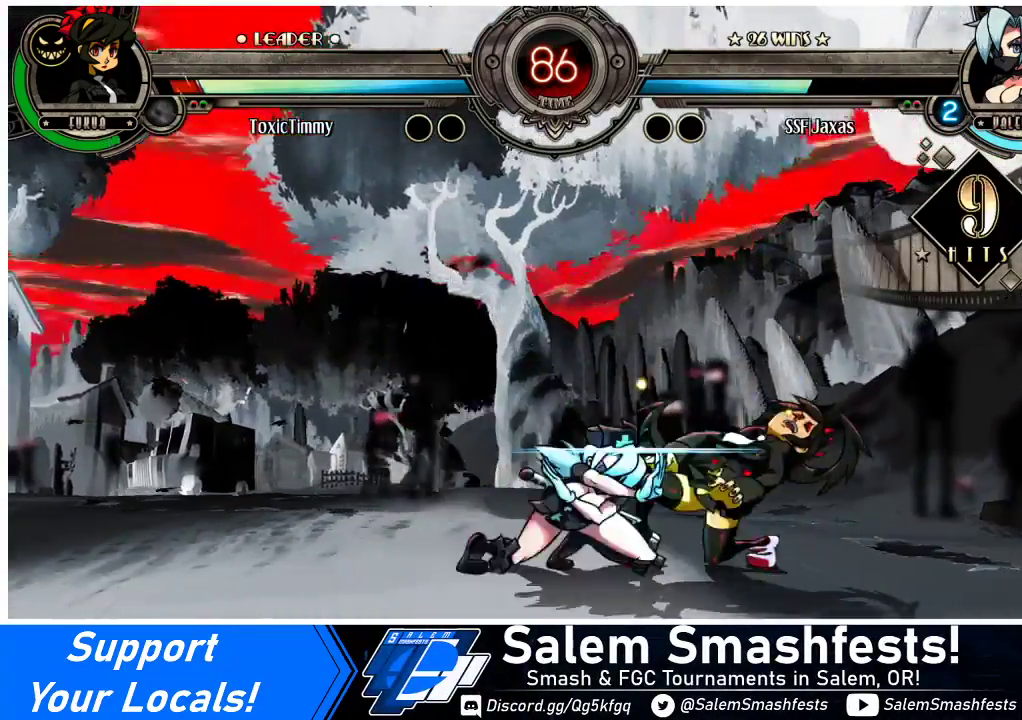
{"buttons": ["R1"], "events": [[67, "R1", "up"], [133, "DPAD_DOWN", "up"], [267, "DPAD_UP", "down"], [367, "DPAD_UP", "up"], [400, "DPAD_RIGHT", "up"], [400, "R1", "down"]]}
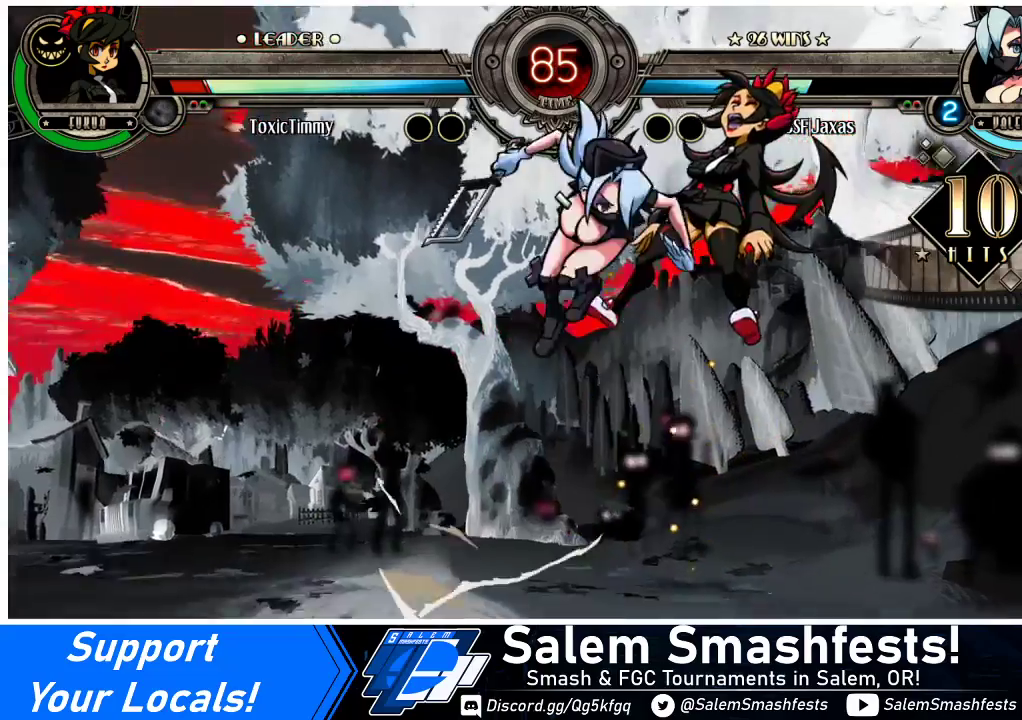
{"buttons": [], "events": [[67, "R1", "up"], [233, "R2", "down"], [400, "R2", "up"]]}
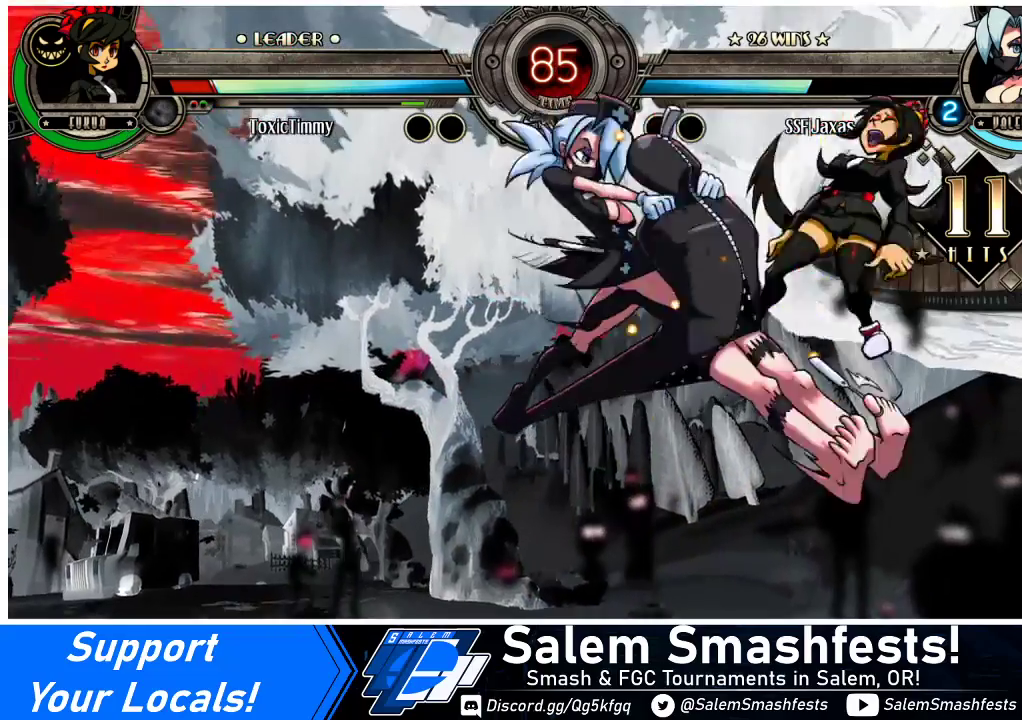
{"buttons": ["DPAD_RIGHT"], "events": [[300, "DPAD_RIGHT", "down"], [367, "DPAD_RIGHT", "up"], [433, "DPAD_RIGHT", "down"]]}
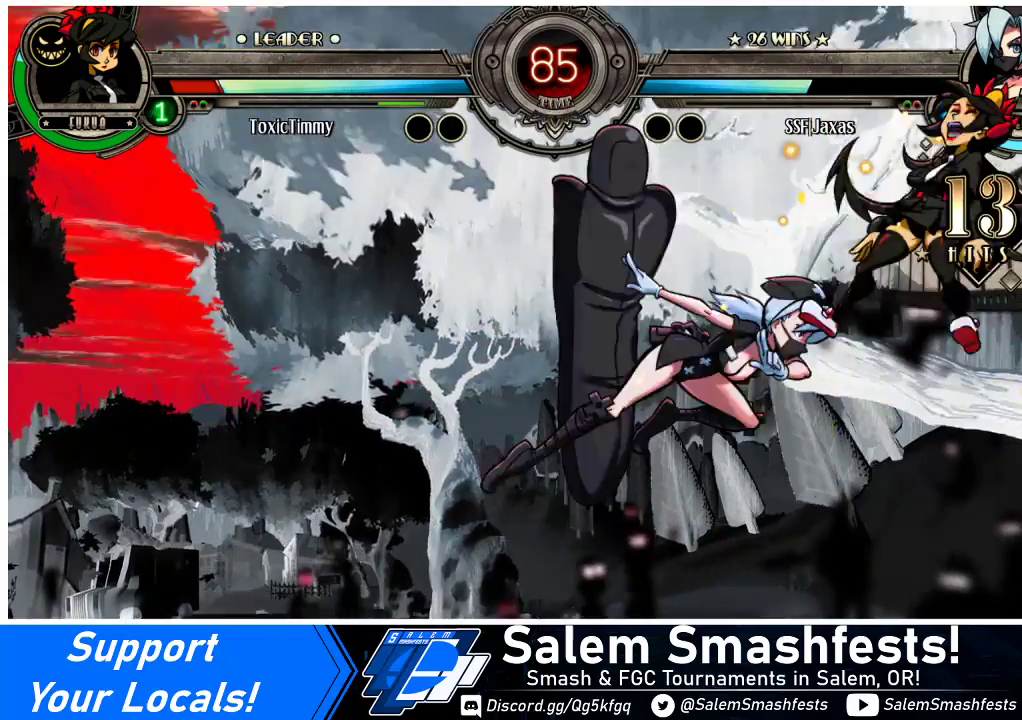
{"buttons": ["DPAD_RIGHT"], "events": [[300, "CROSS", "down"], [300, "SQUARE", "down"], [400, "CROSS", "up"], [400, "SQUARE", "up"]]}
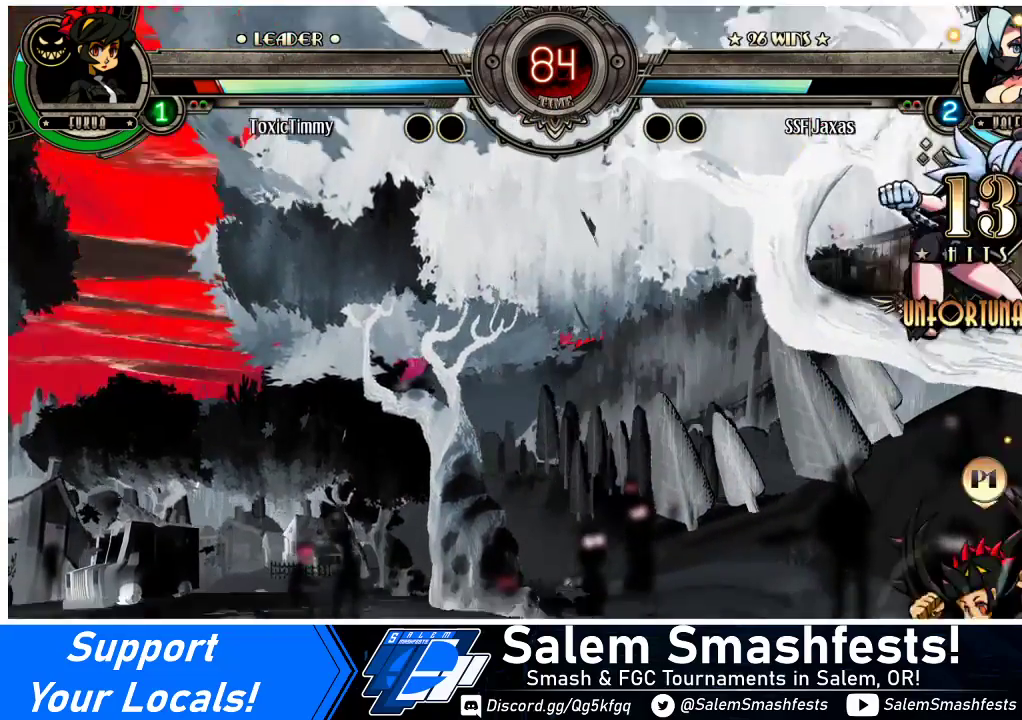
{"buttons": ["DPAD_DOWN", "DPAD_LEFT"], "events": [[233, "DPAD_LEFT", "down"], [233, "DPAD_RIGHT", "up"], [267, "DPAD_DOWN", "down"]]}
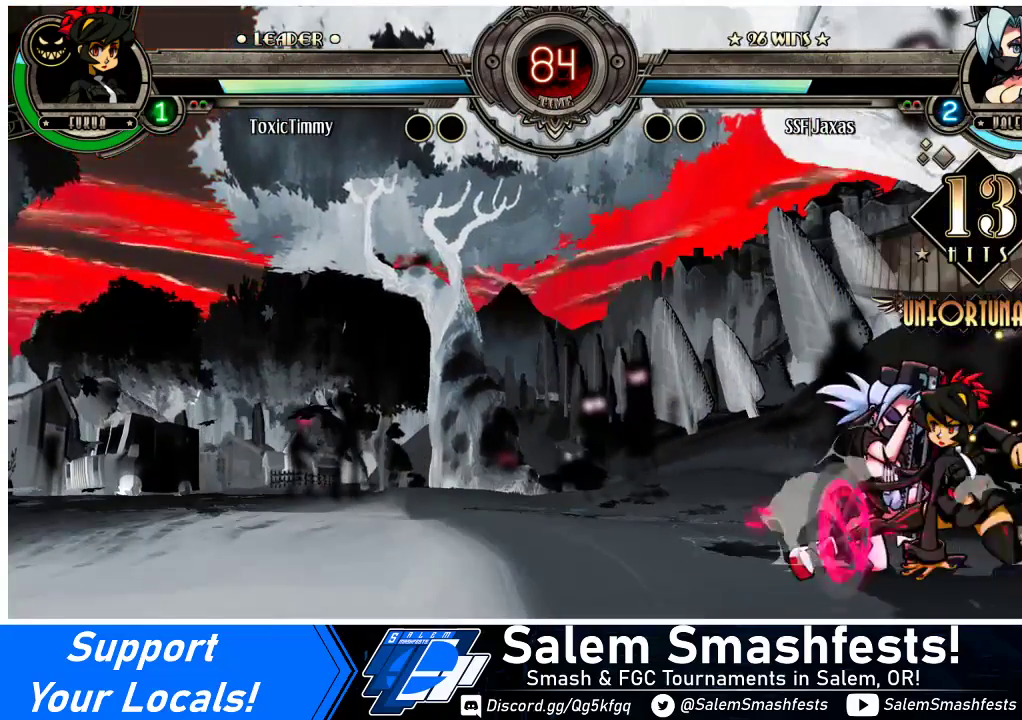
{"buttons": ["SQUARE", "TRIANGLE", "DPAD_DOWN", "DPAD_LEFT"], "events": [[433, "SQUARE", "down"], [467, "TRIANGLE", "down"]]}
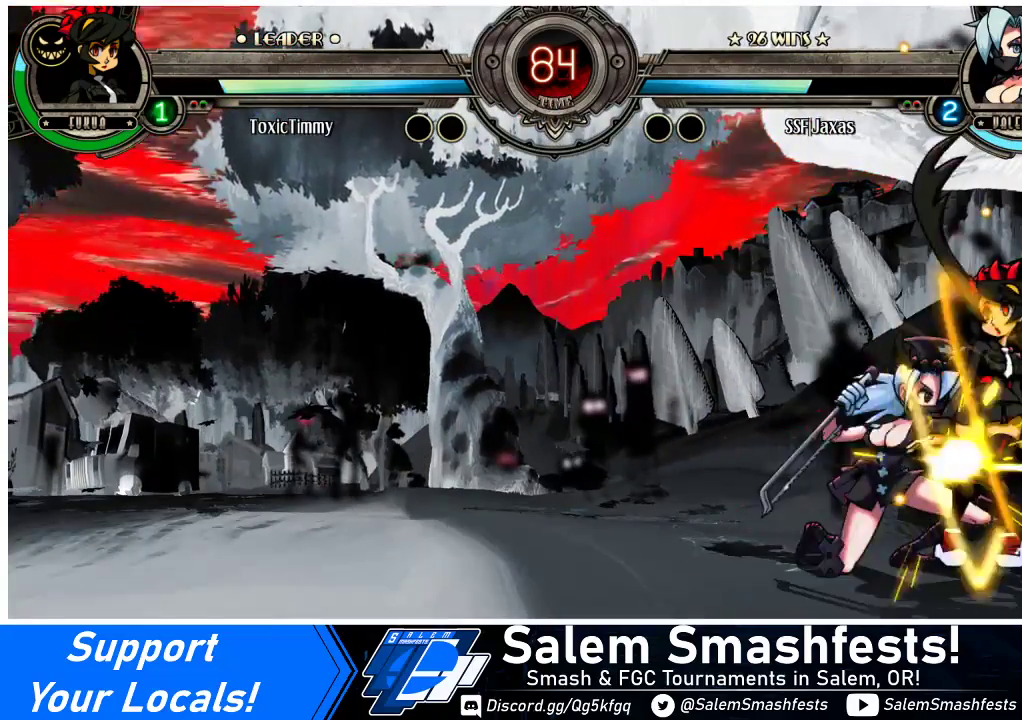
{"buttons": ["DPAD_LEFT"], "events": [[33, "TRIANGLE", "up"], [67, "SQUARE", "up"], [133, "DPAD_DOWN", "up"], [367, "SQUARE", "down"], [467, "SQUARE", "up"]]}
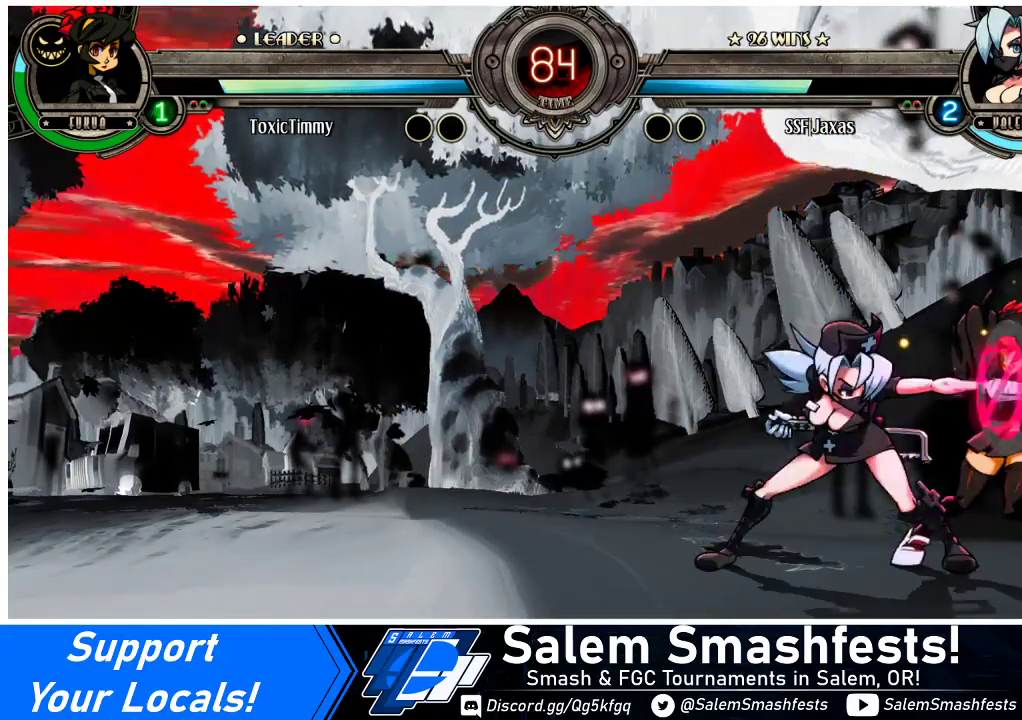
{"buttons": ["TRIANGLE"], "events": [[33, "SQUARE", "down"], [133, "DPAD_LEFT", "up"], [167, "SQUARE", "up"], [433, "TRIANGLE", "down"]]}
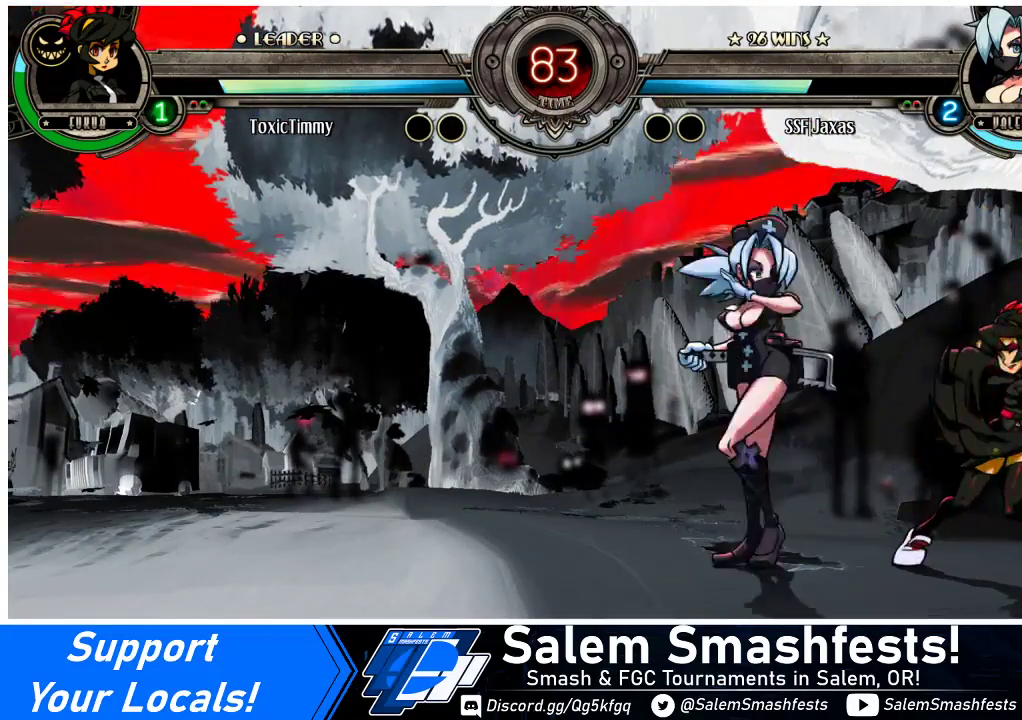
{"buttons": ["DPAD_DOWN"], "events": [[100, "TRIANGLE", "up"], [233, "DPAD_DOWN", "down"], [300, "CIRCLE", "down"], [467, "CIRCLE", "up"]]}